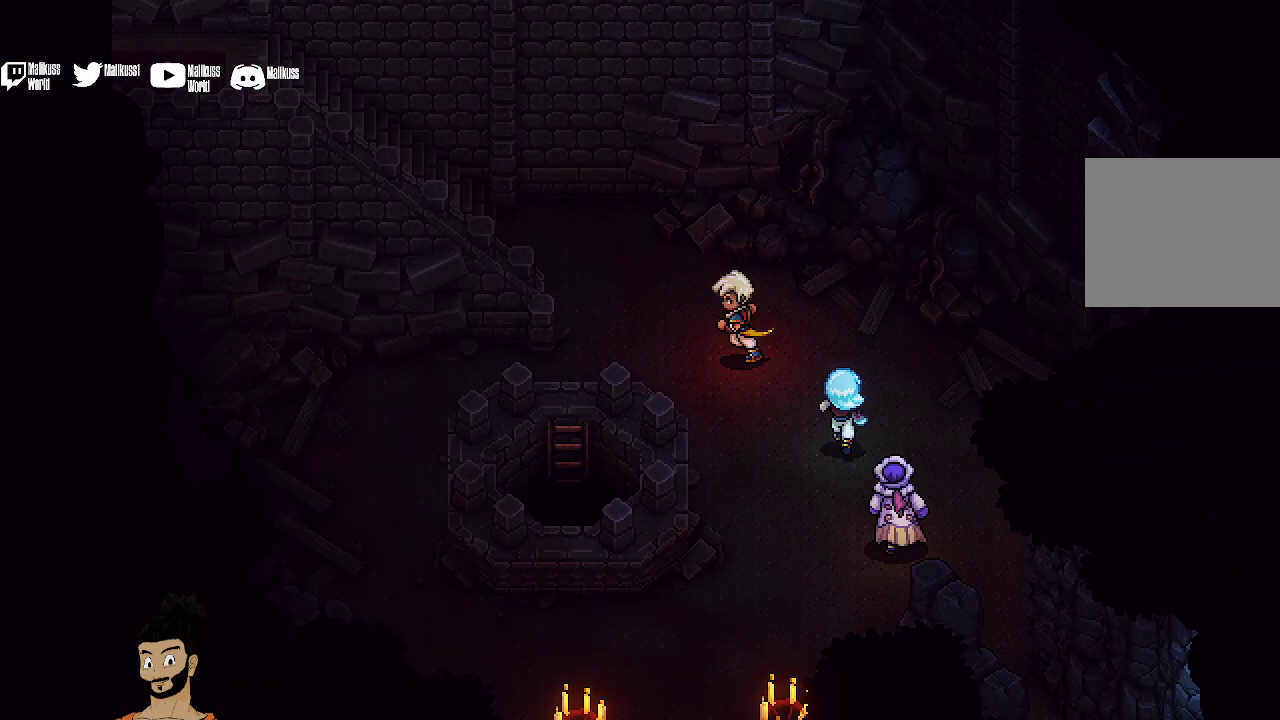
Gameplay with a controller (Xbox layout); each line is a JSON object with the inputs held at the frame after it (dt_ms = milliseconds from this image to that frame). "events" lists button and stick changes between this image and that frame as [ms after this image, input, new state], when the widget could be followed in between. Not read: L1 L3 R1 R3 right_stick.
{"dt_ms": 500, "buttons": [], "left_stick": "down", "events": [[133, "left_stick", "left"], [333, "left_stick", "down-left"], [433, "left_stick", "down"]]}
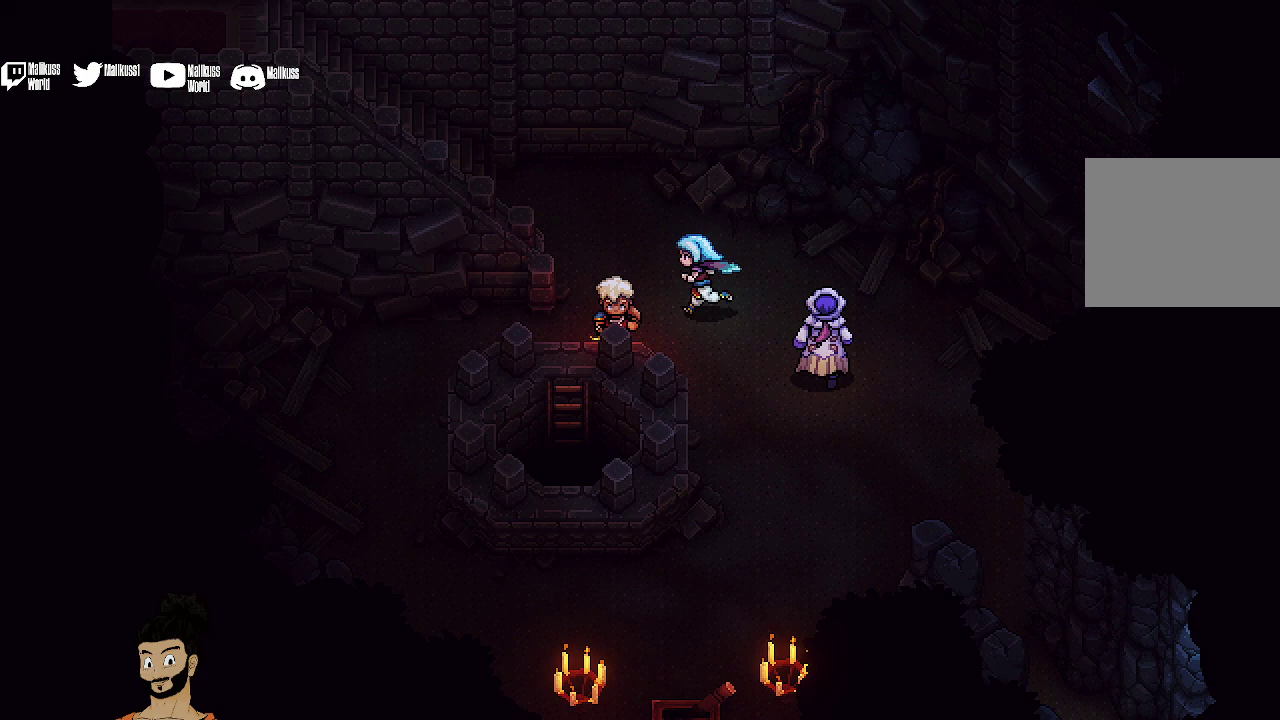
{"dt_ms": 600, "buttons": ["A"], "left_stick": "down", "events": [[167, "A", "down"], [200, "left_stick", "down-left"], [267, "A", "up"], [400, "A", "down"], [500, "A", "up"], [500, "left_stick", "down"], [600, "A", "down"]]}
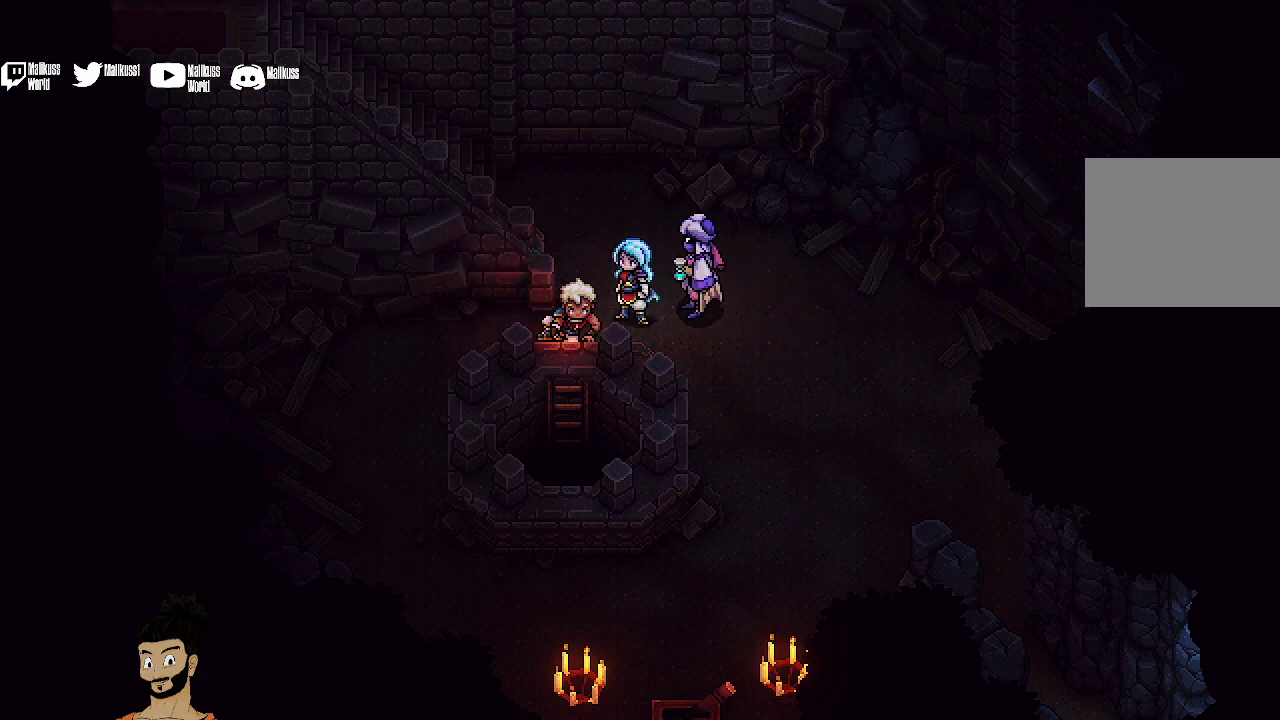
{"dt_ms": 400, "buttons": [], "left_stick": "down", "events": [[100, "A", "up"]]}
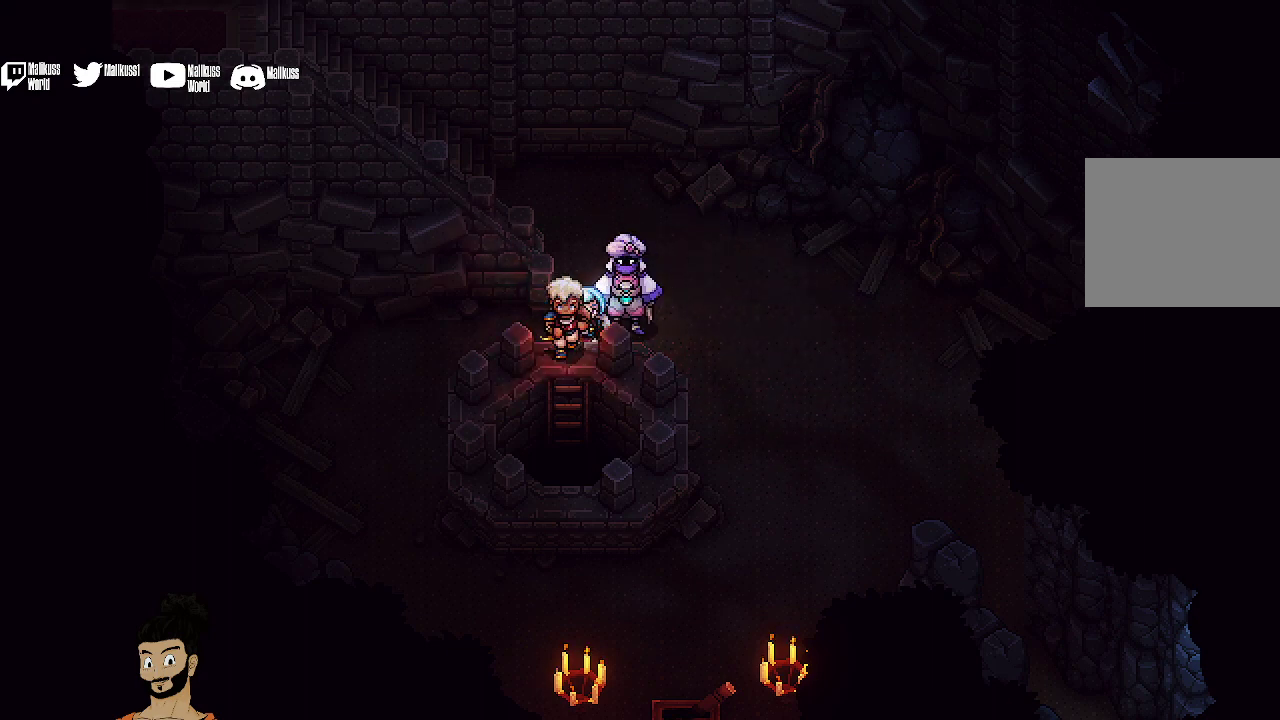
{"dt_ms": 500, "buttons": ["B"], "left_stick": "down", "events": [[200, "B", "down"]]}
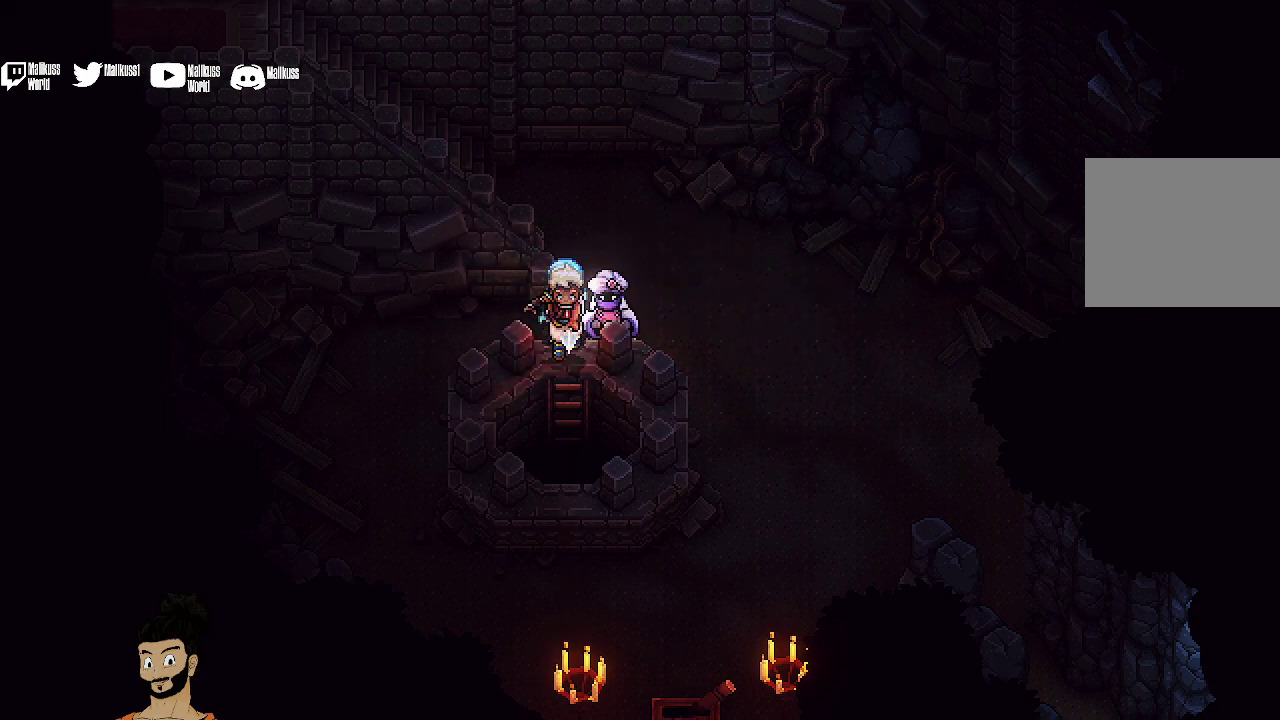
{"dt_ms": 500, "buttons": ["A"], "left_stick": "down", "events": [[200, "B", "up"], [433, "A", "down"]]}
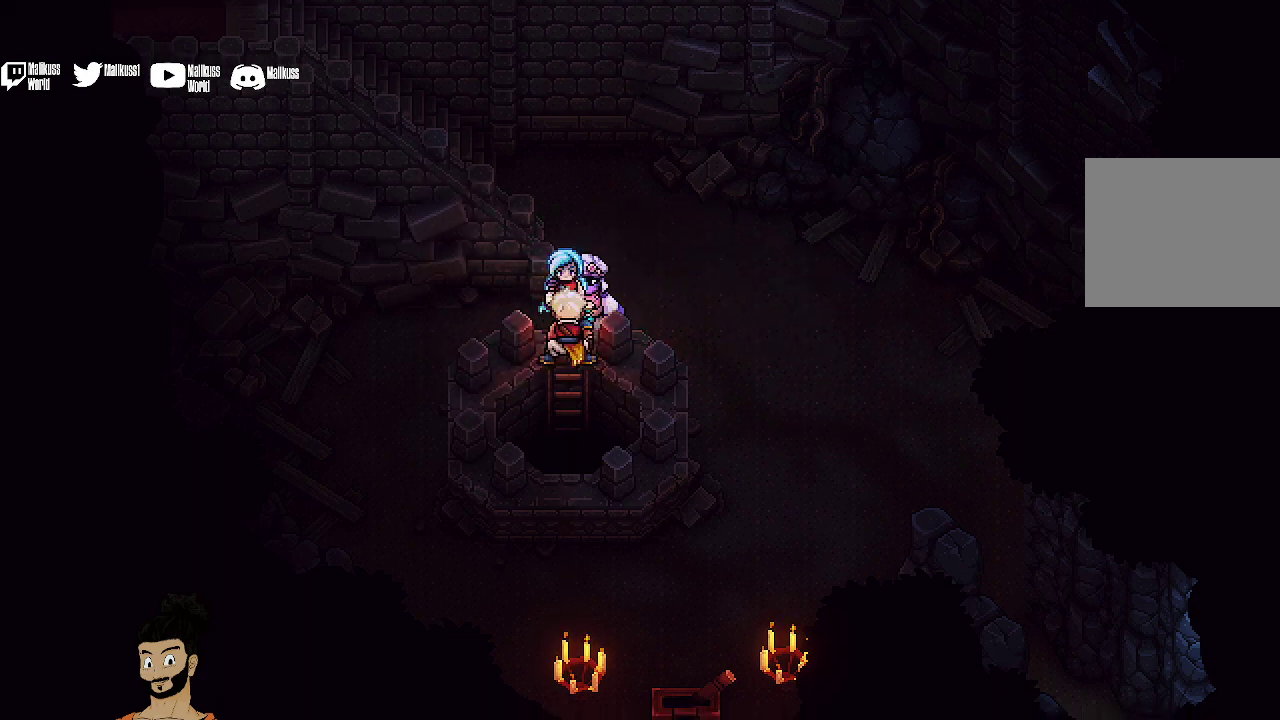
{"dt_ms": 500, "buttons": [], "left_stick": "down", "events": [[67, "A", "up"]]}
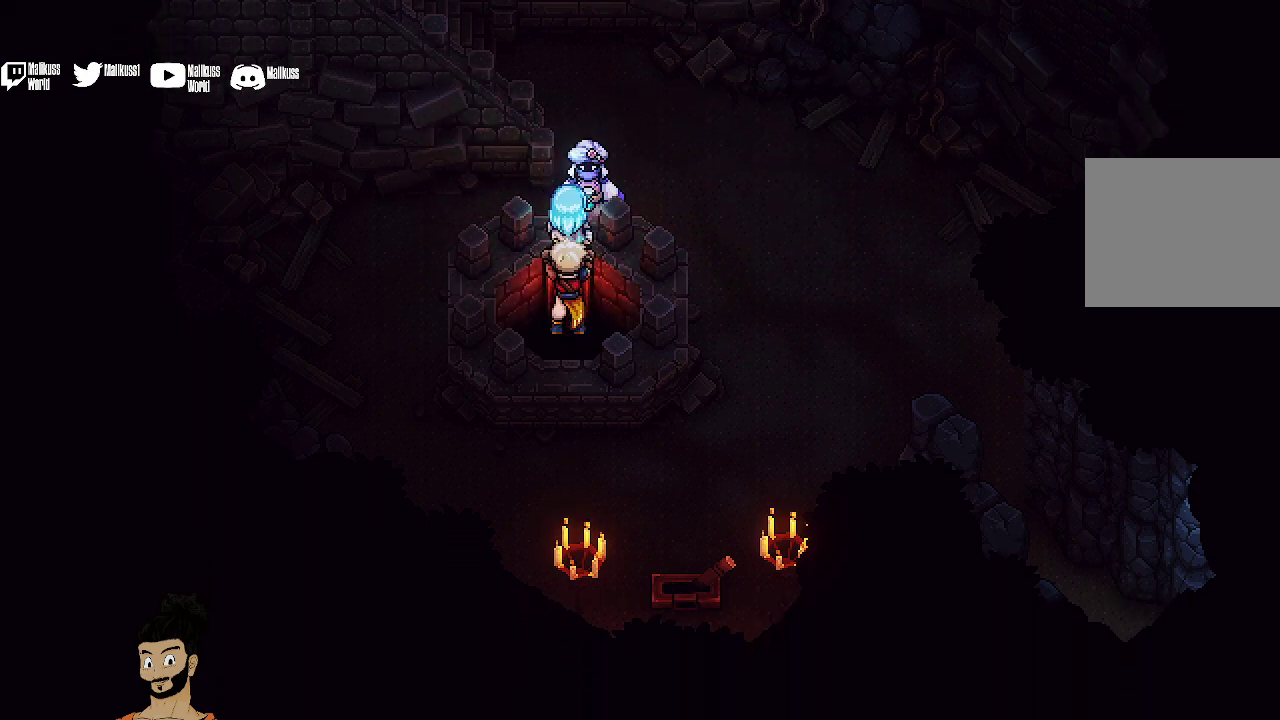
{"dt_ms": 500, "buttons": ["B"], "left_stick": "down", "events": [[133, "B", "down"]]}
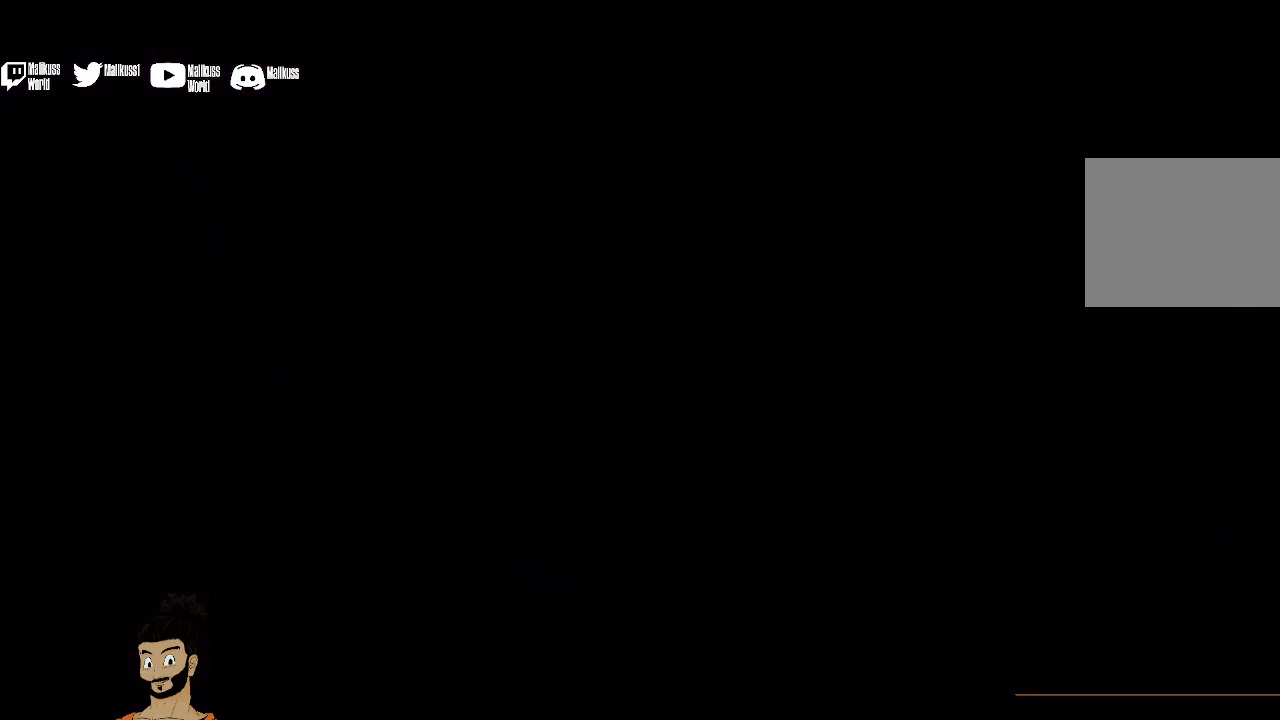
{"dt_ms": 500, "buttons": ["B"], "left_stick": "down", "events": []}
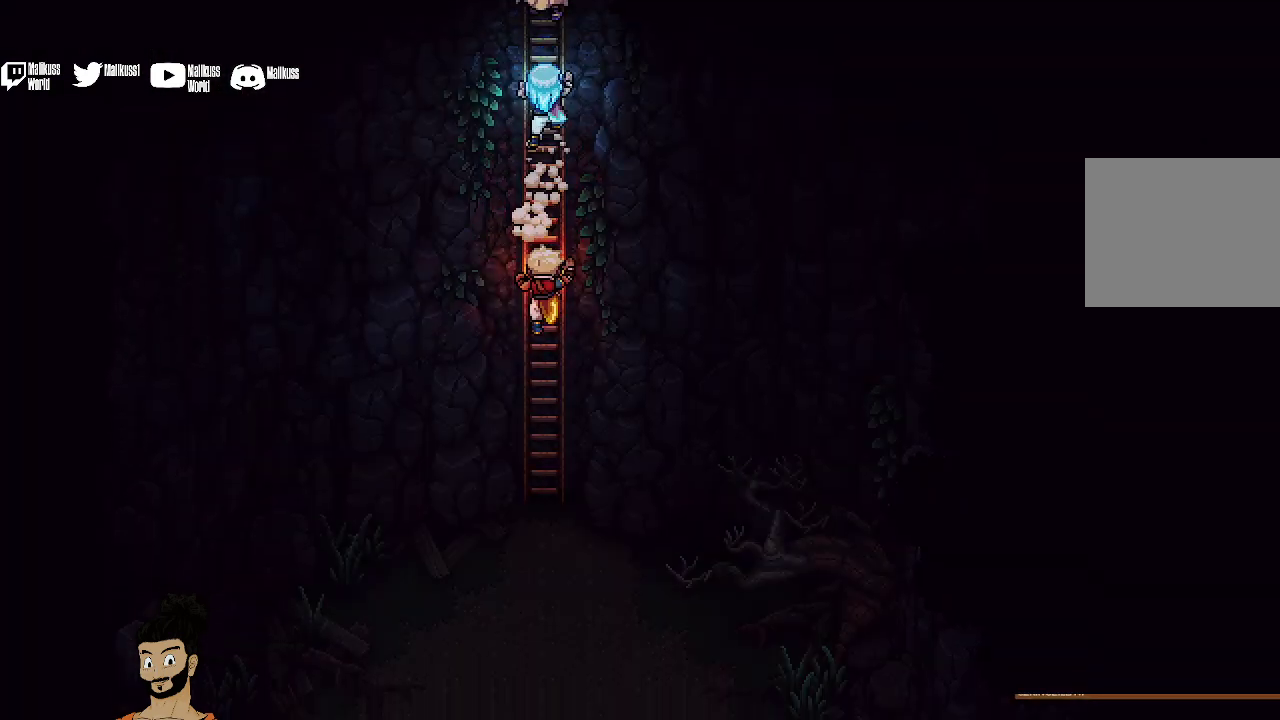
{"dt_ms": 500, "buttons": ["B"], "left_stick": "down", "events": []}
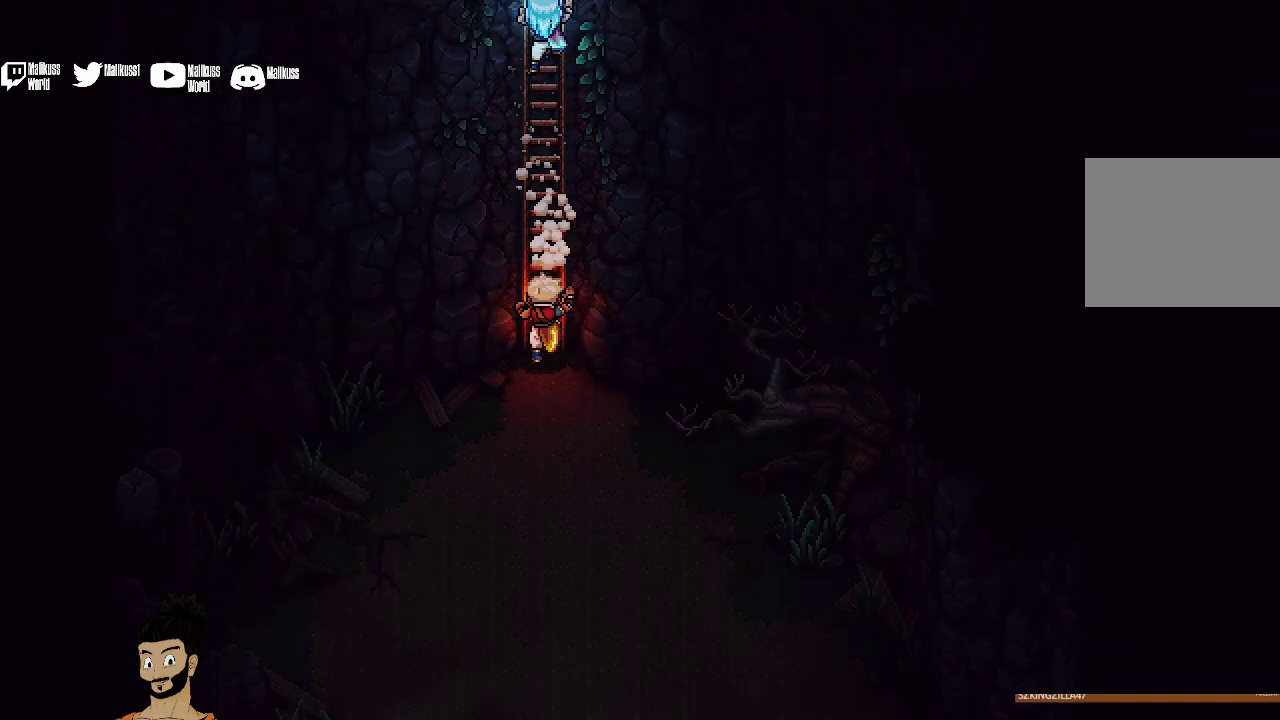
{"dt_ms": 500, "buttons": [], "left_stick": "down-right", "events": [[367, "B", "up"], [467, "left_stick", "down-right"]]}
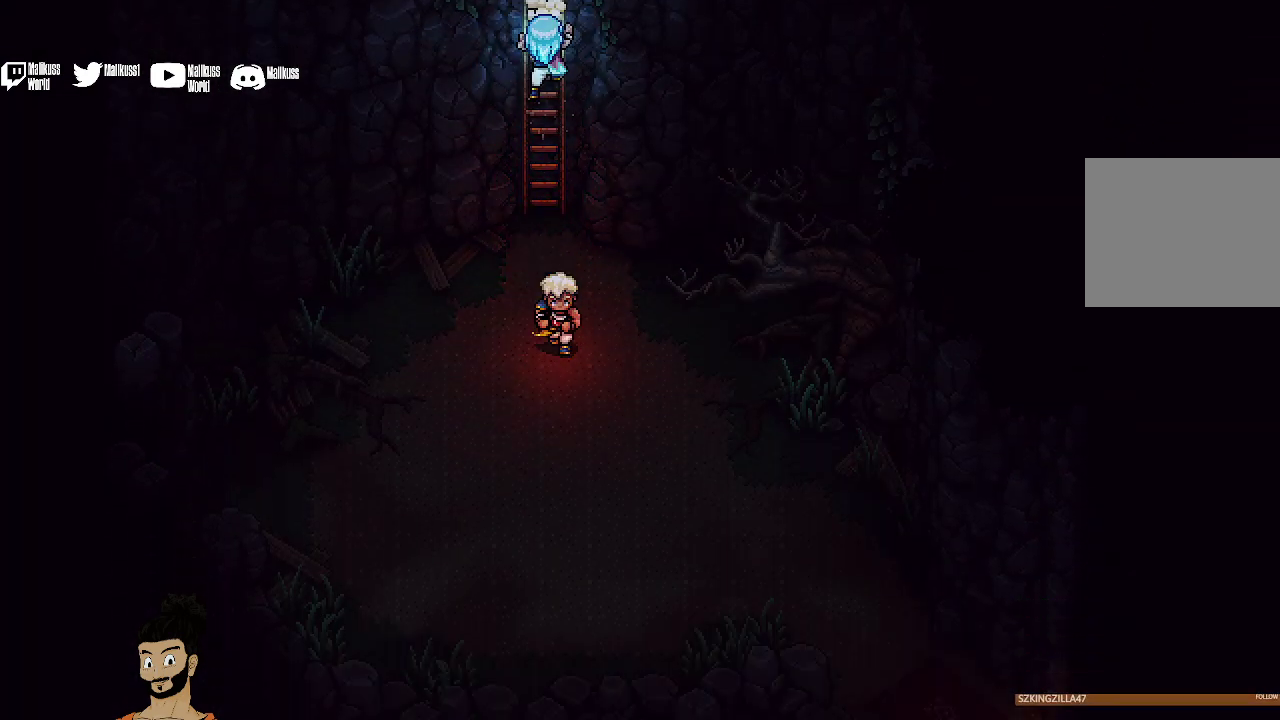
{"dt_ms": 500, "buttons": [], "left_stick": "down-right", "events": []}
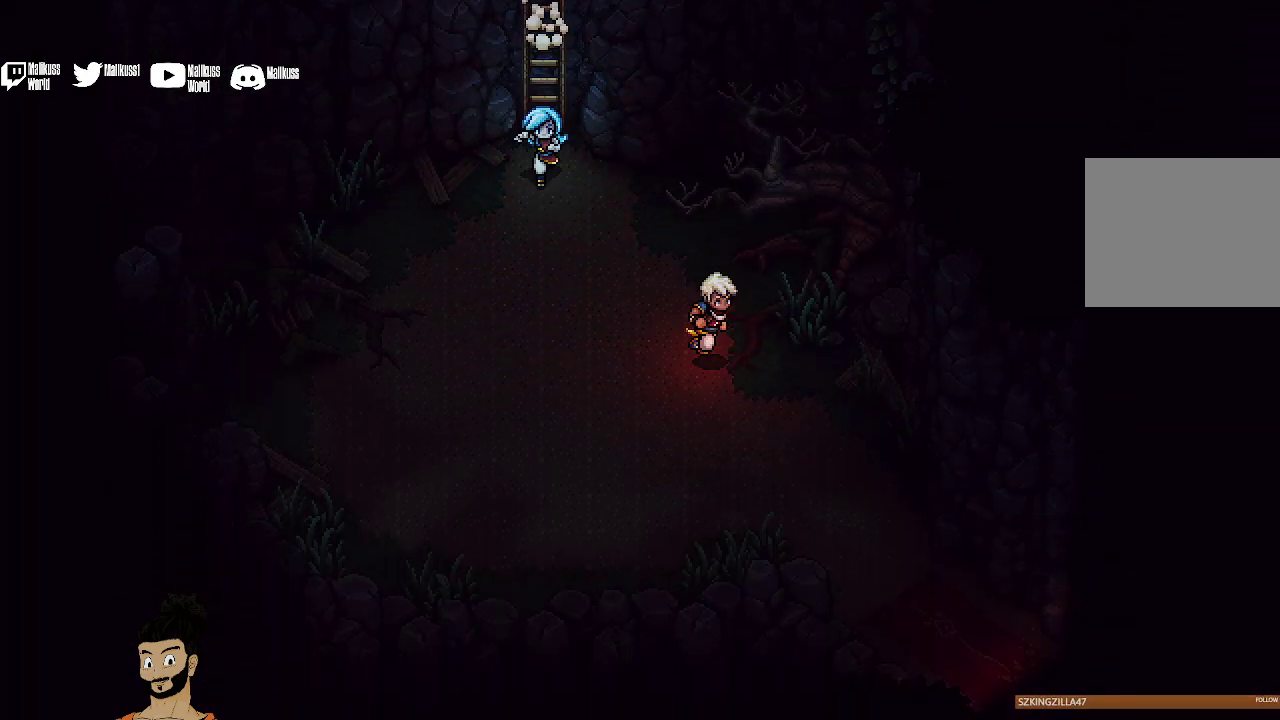
{"dt_ms": 500, "buttons": [], "left_stick": "down-right", "events": []}
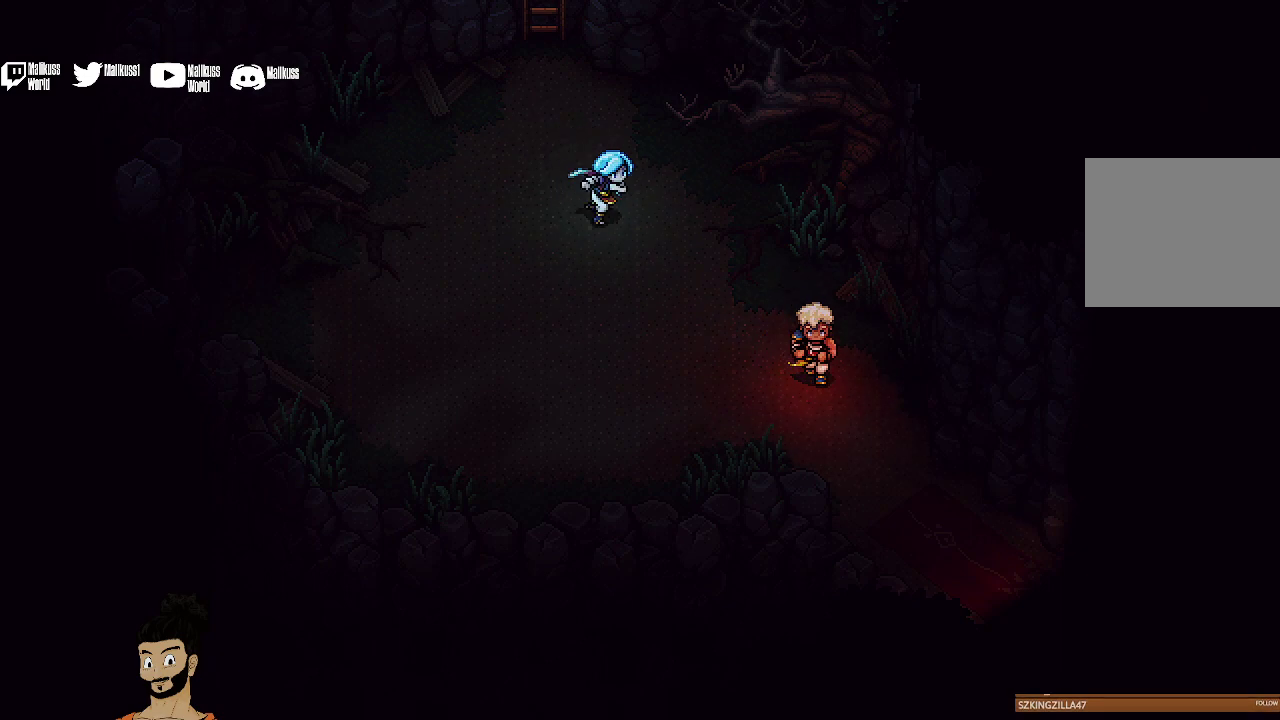
{"dt_ms": 500, "buttons": [], "left_stick": "down-right", "events": [[133, "left_stick", "down"], [200, "left_stick", "down-right"]]}
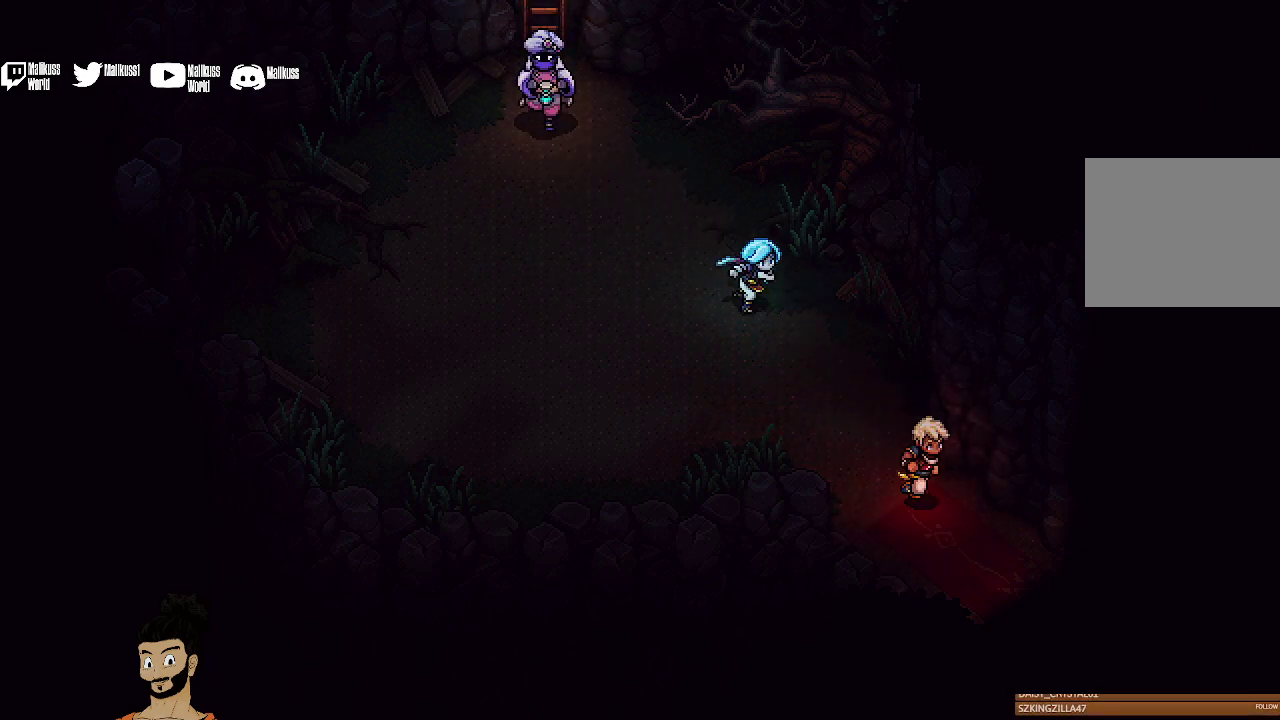
{"dt_ms": 500, "buttons": [], "left_stick": "down-right", "events": []}
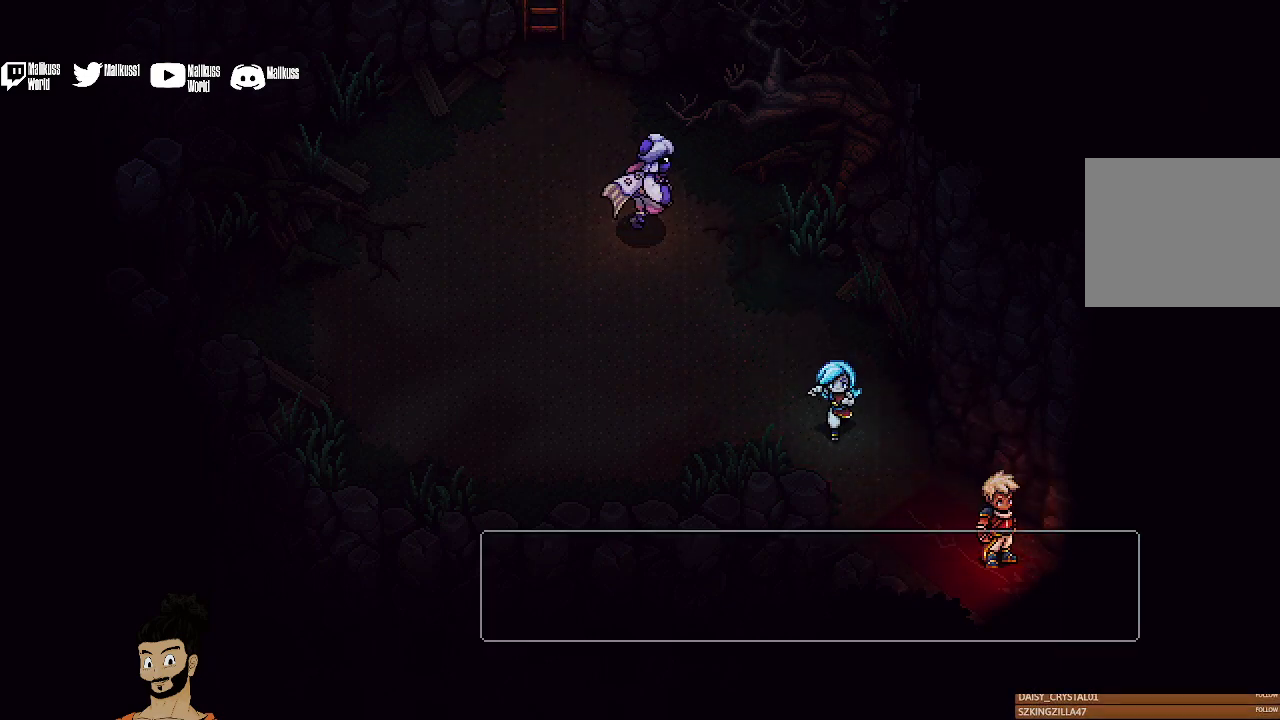
{"dt_ms": 600, "buttons": ["A"], "left_stick": "down-right", "events": [[600, "A", "down"]]}
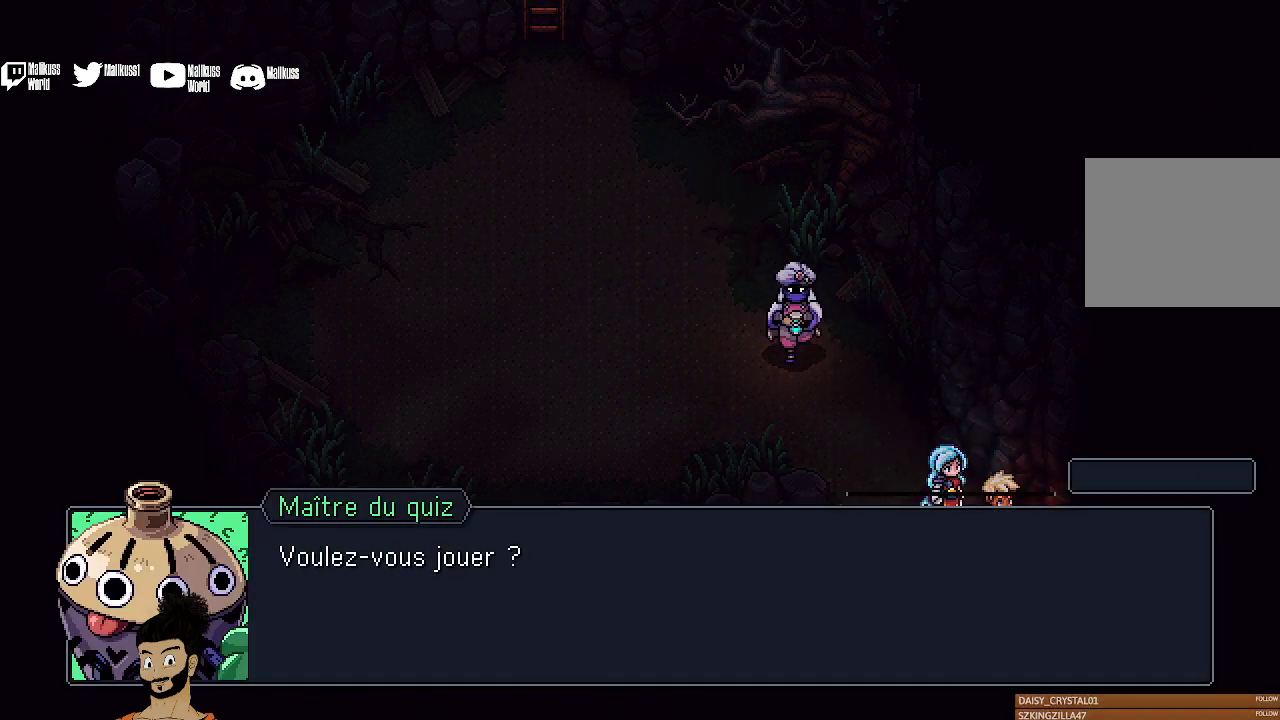
{"dt_ms": 400, "buttons": [], "left_stick": "center", "events": [[100, "left_stick", "center"], [133, "A", "up"]]}
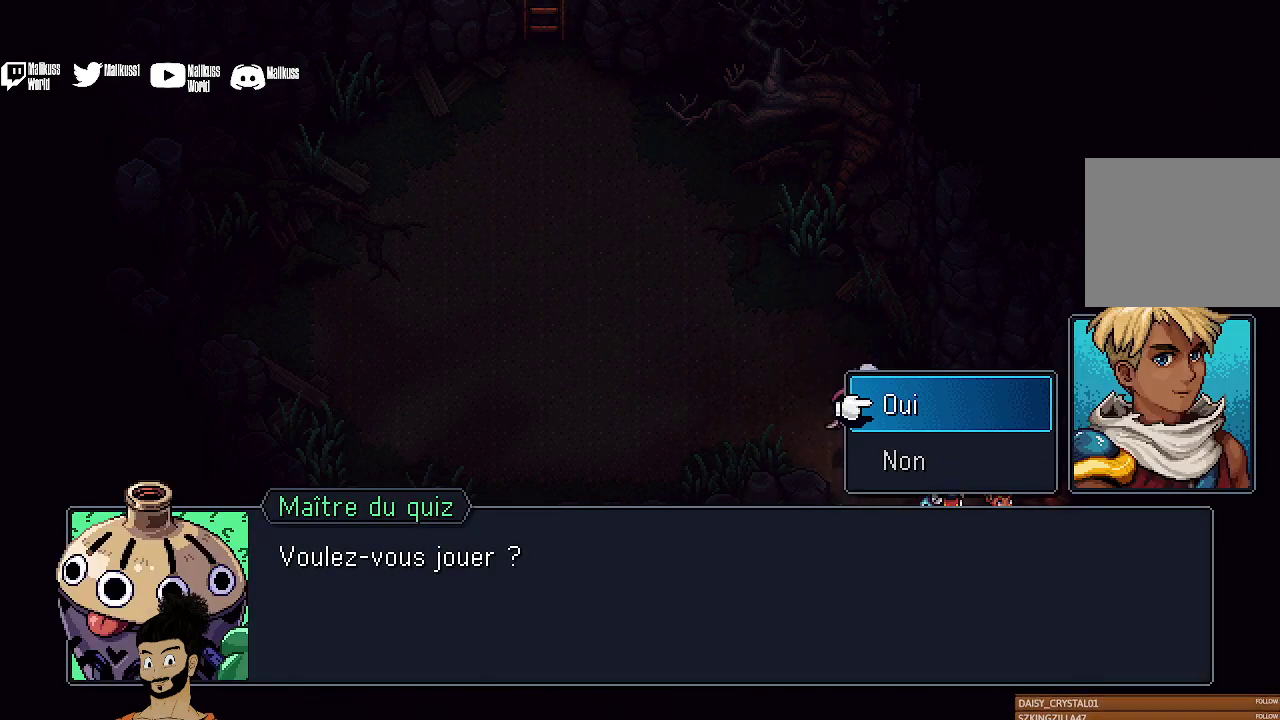
{"dt_ms": 500, "buttons": [], "left_stick": "center", "events": [[333, "A", "down"], [433, "A", "up"]]}
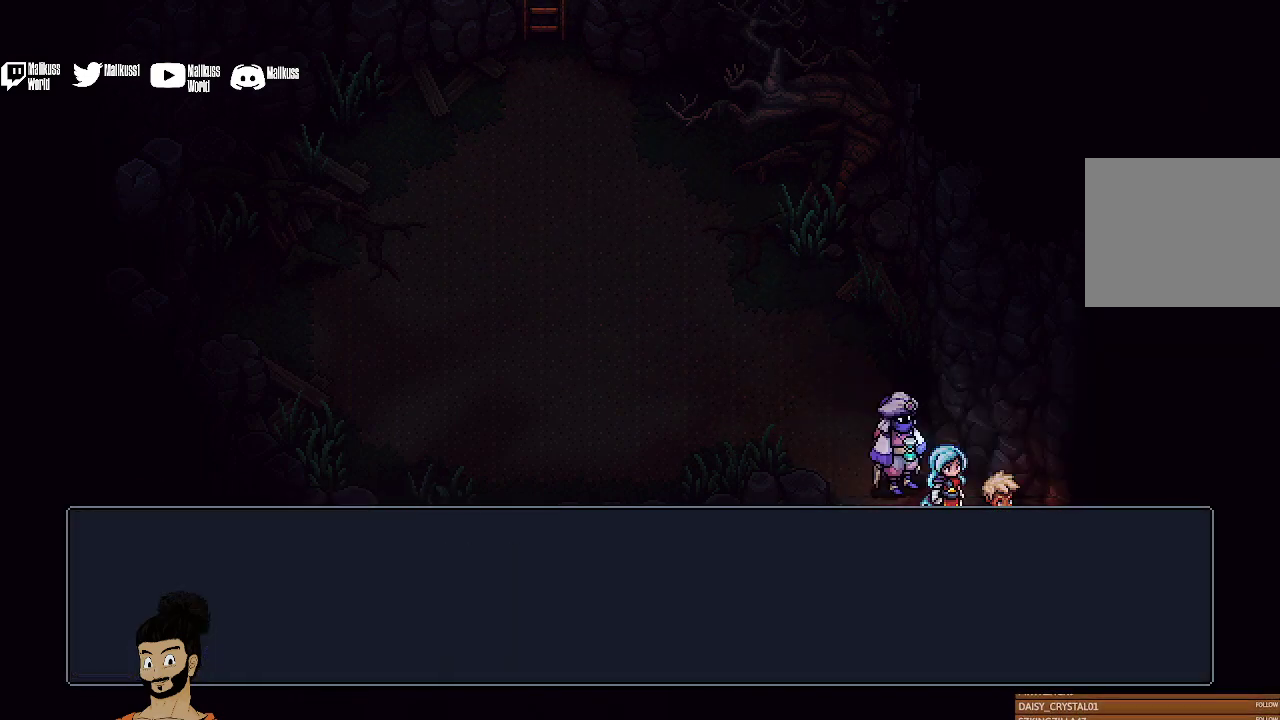
{"dt_ms": 500, "buttons": [], "left_stick": "center", "events": []}
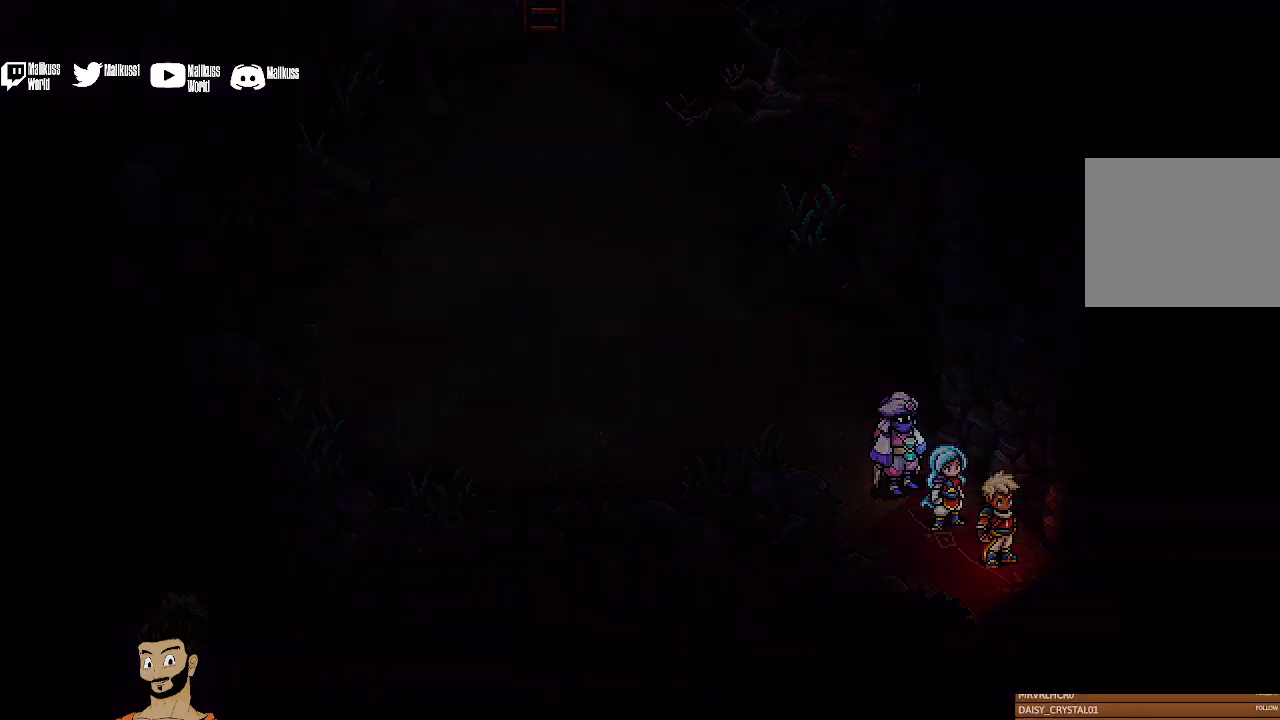
{"dt_ms": 500, "buttons": [], "left_stick": "center", "events": []}
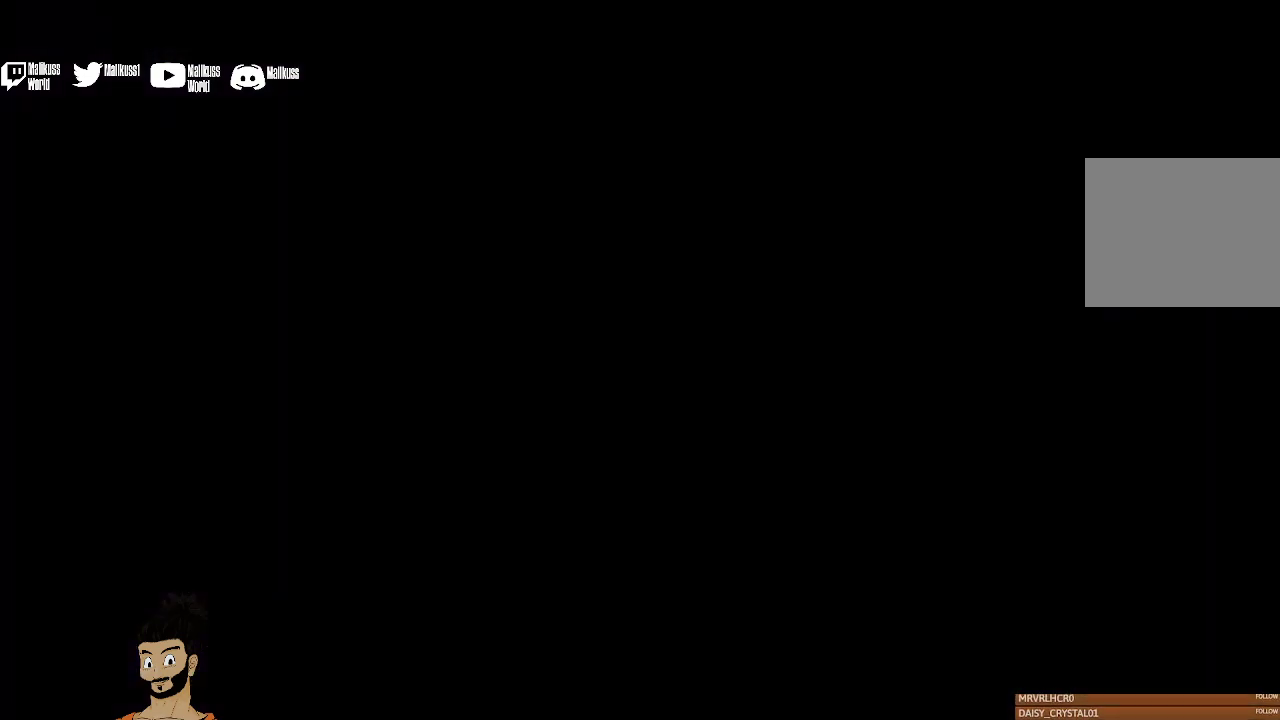
{"dt_ms": 500, "buttons": [], "left_stick": "center", "events": []}
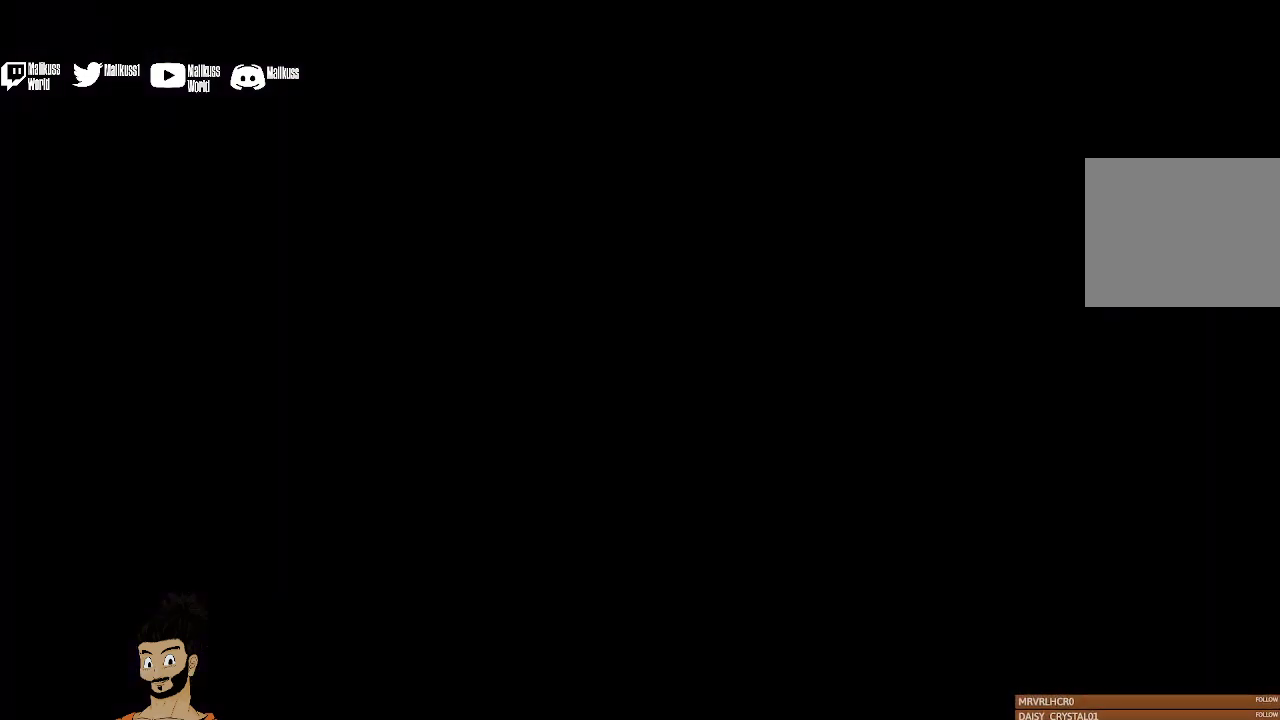
{"dt_ms": 500, "buttons": [], "left_stick": "center", "events": []}
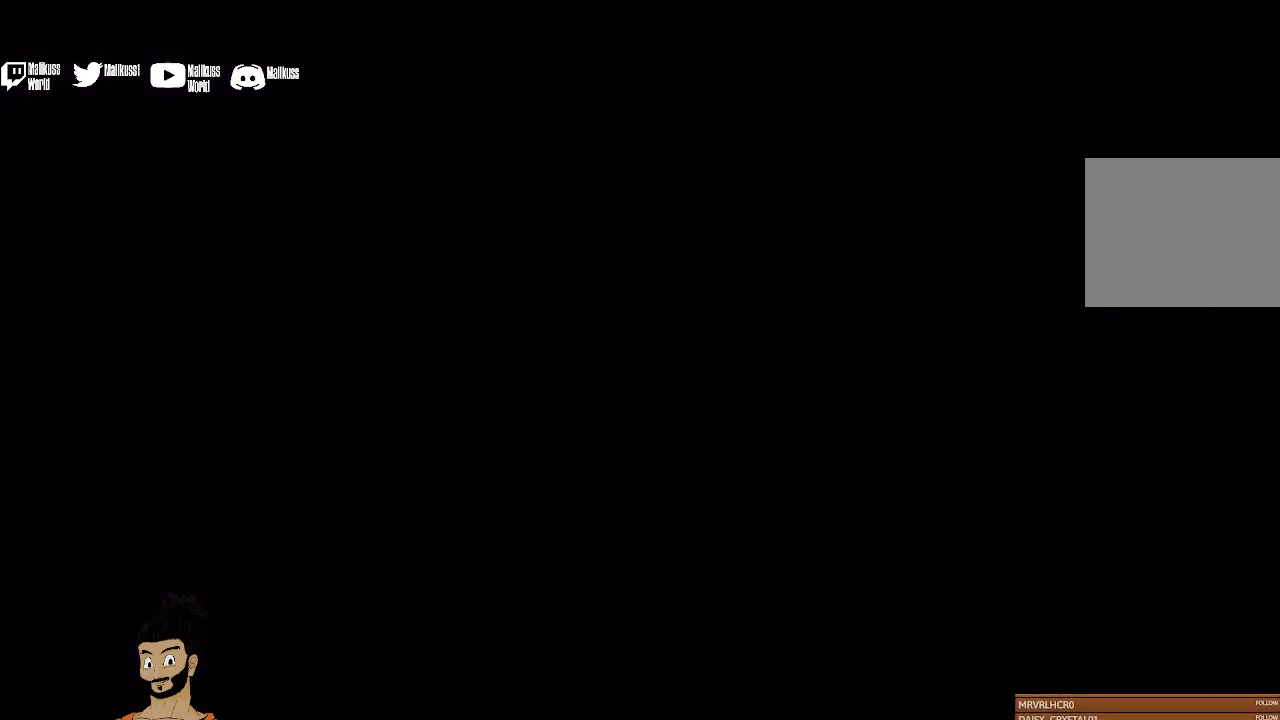
{"dt_ms": 700, "buttons": [], "left_stick": "center", "events": []}
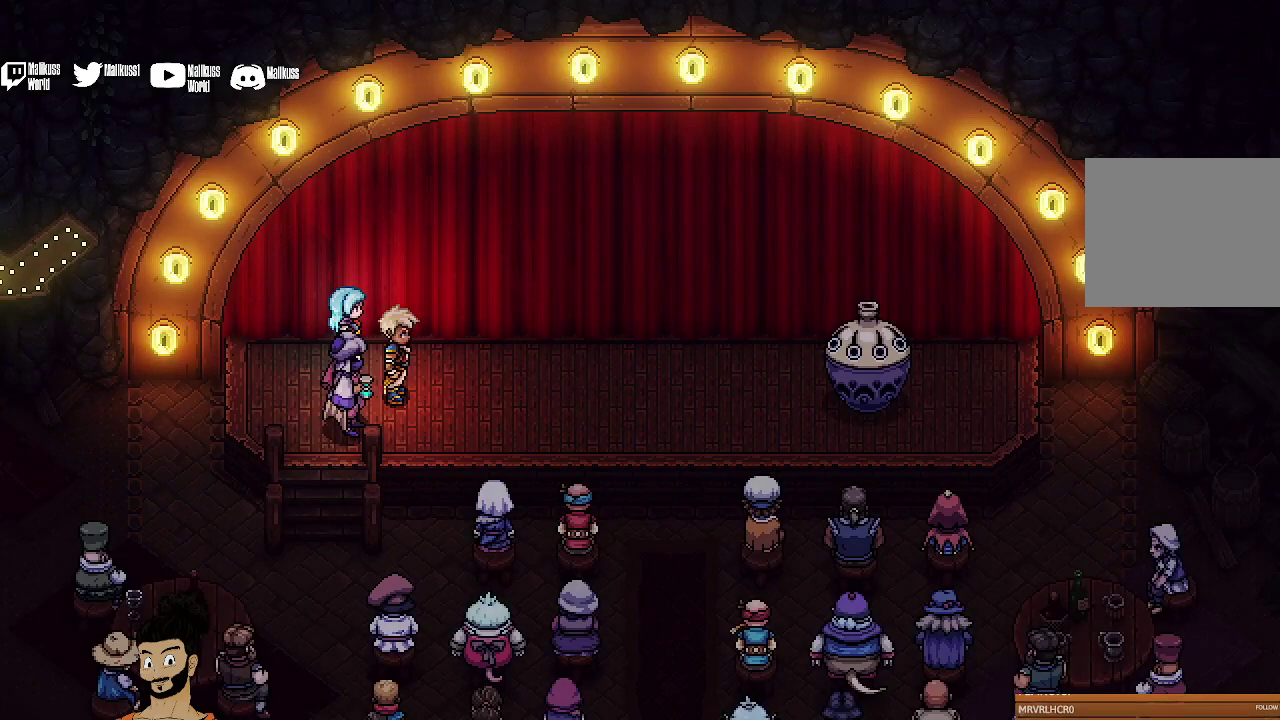
{"dt_ms": 300, "buttons": [], "left_stick": "center", "events": []}
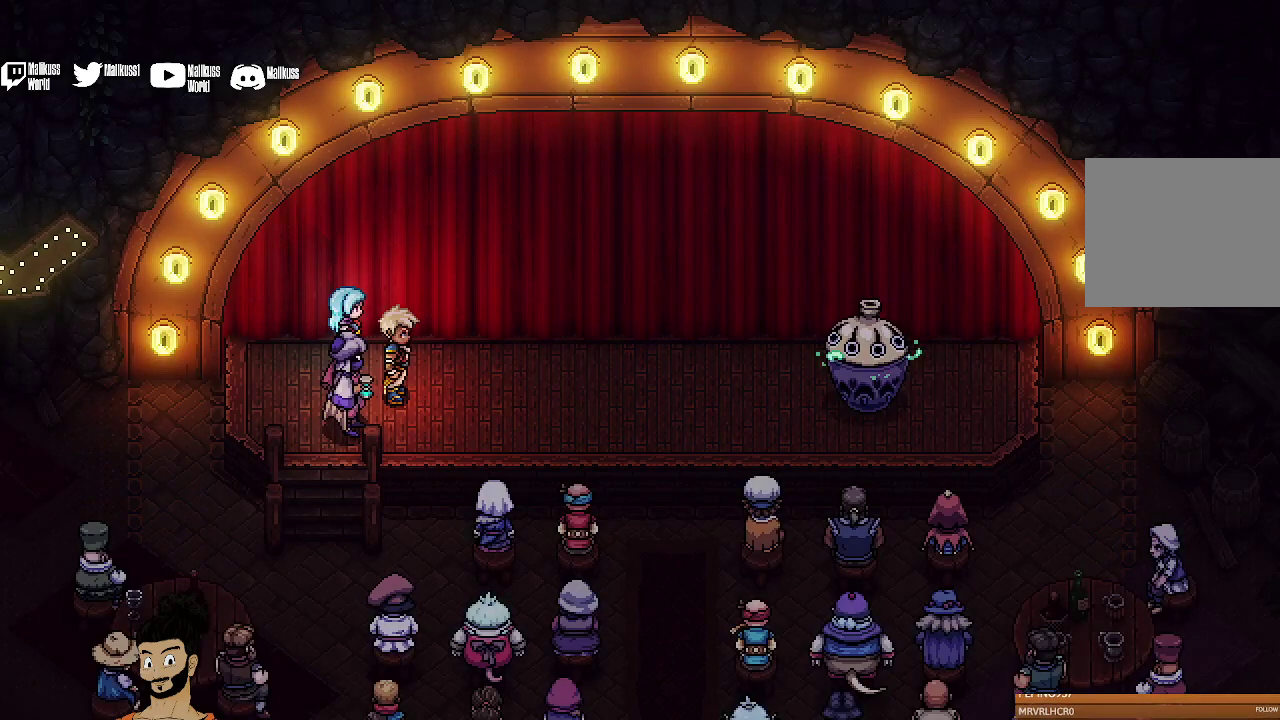
{"dt_ms": 500, "buttons": ["A"], "left_stick": "center", "events": [[433, "A", "down"]]}
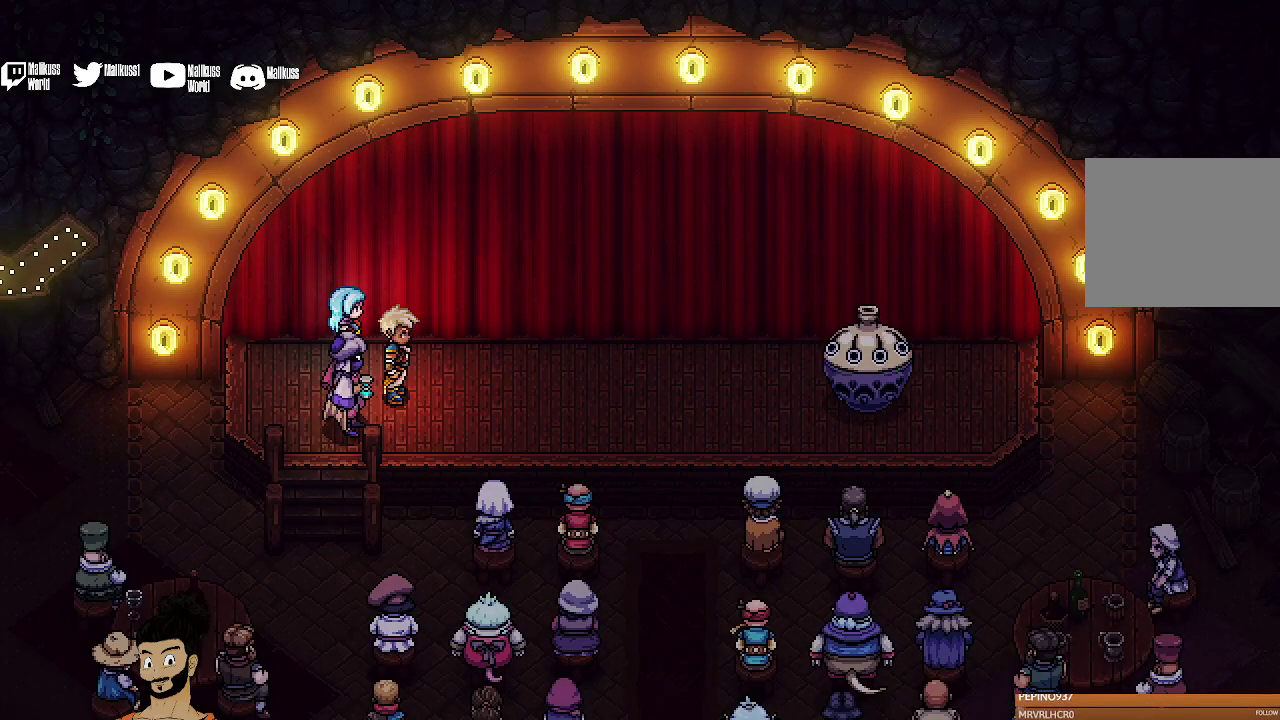
{"dt_ms": 500, "buttons": [], "left_stick": "center", "events": [[67, "A", "up"]]}
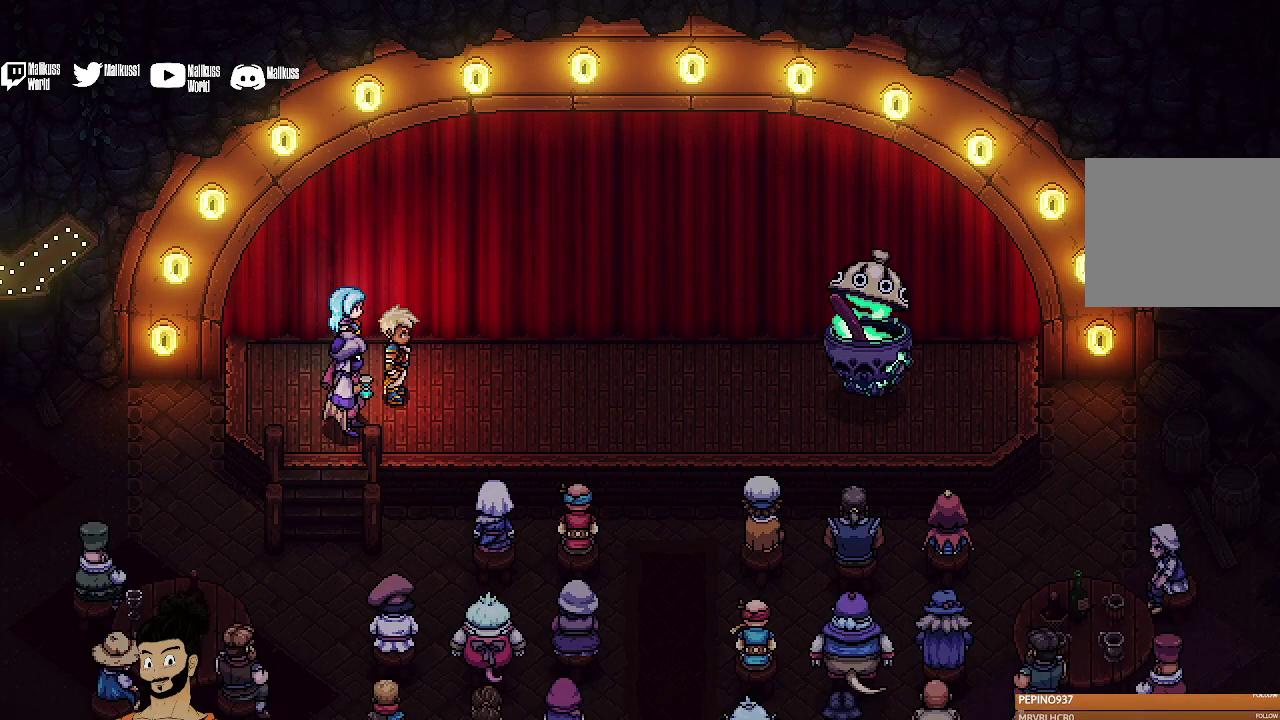
{"dt_ms": 500, "buttons": [], "left_stick": "center", "events": []}
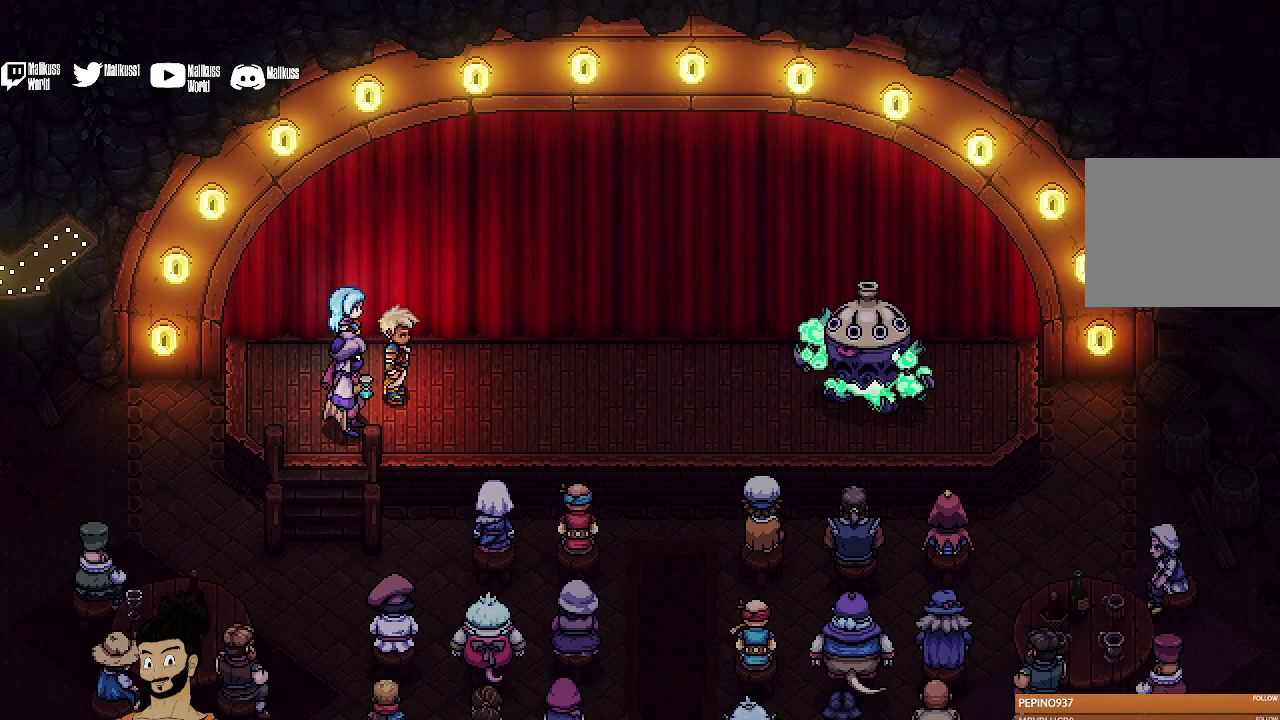
{"dt_ms": 500, "buttons": [], "left_stick": "center", "events": [[167, "A", "down"], [333, "A", "up"]]}
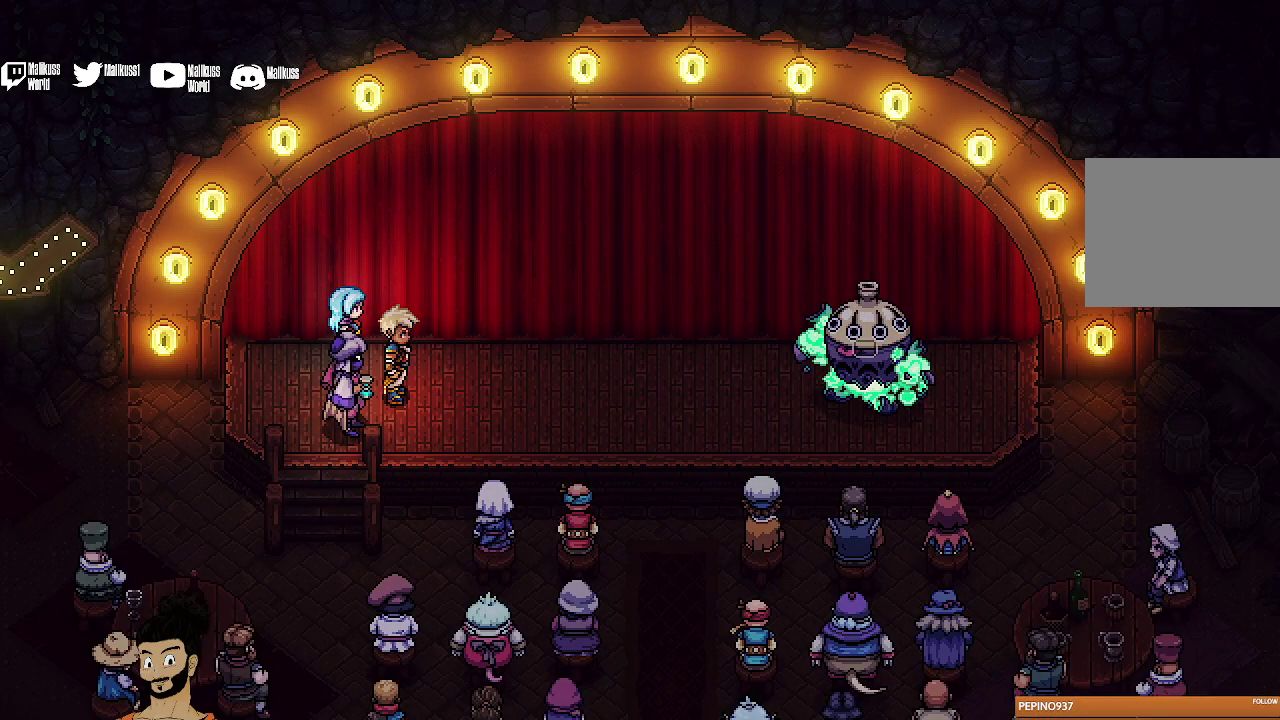
{"dt_ms": 600, "buttons": ["A"], "left_stick": "center", "events": [[567, "A", "down"]]}
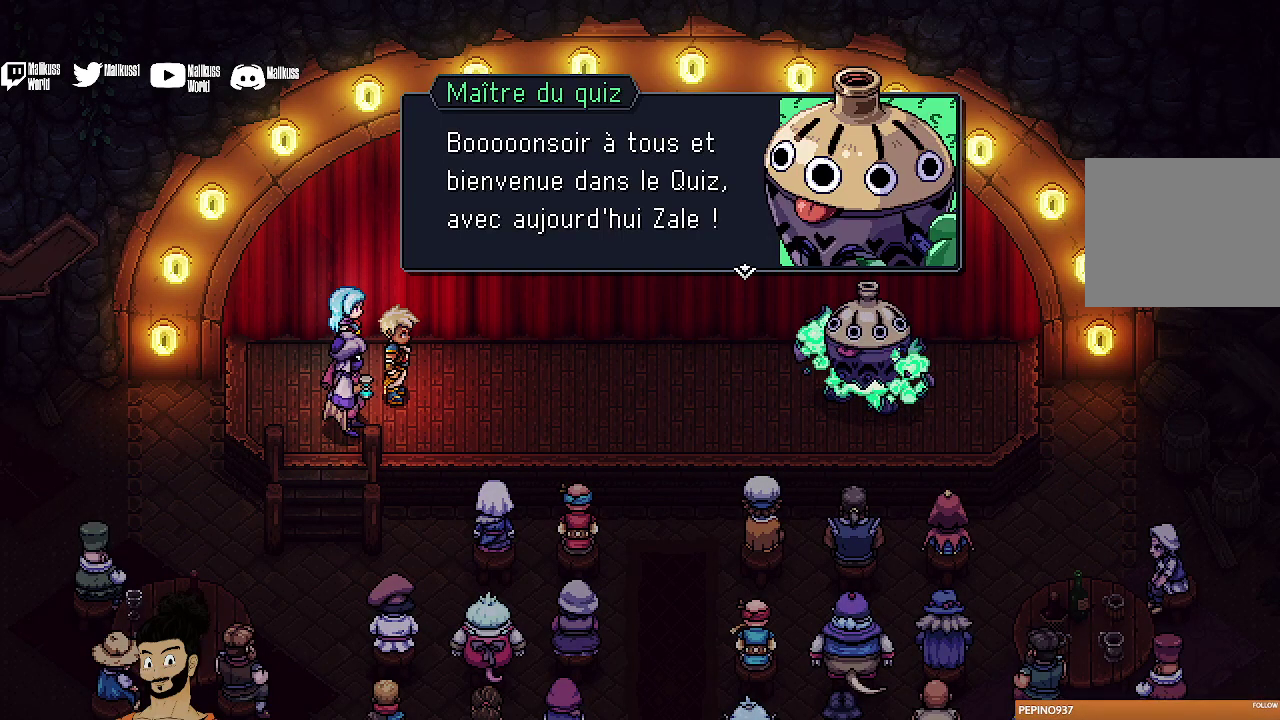
{"dt_ms": 400, "buttons": [], "left_stick": "center", "events": [[133, "A", "up"]]}
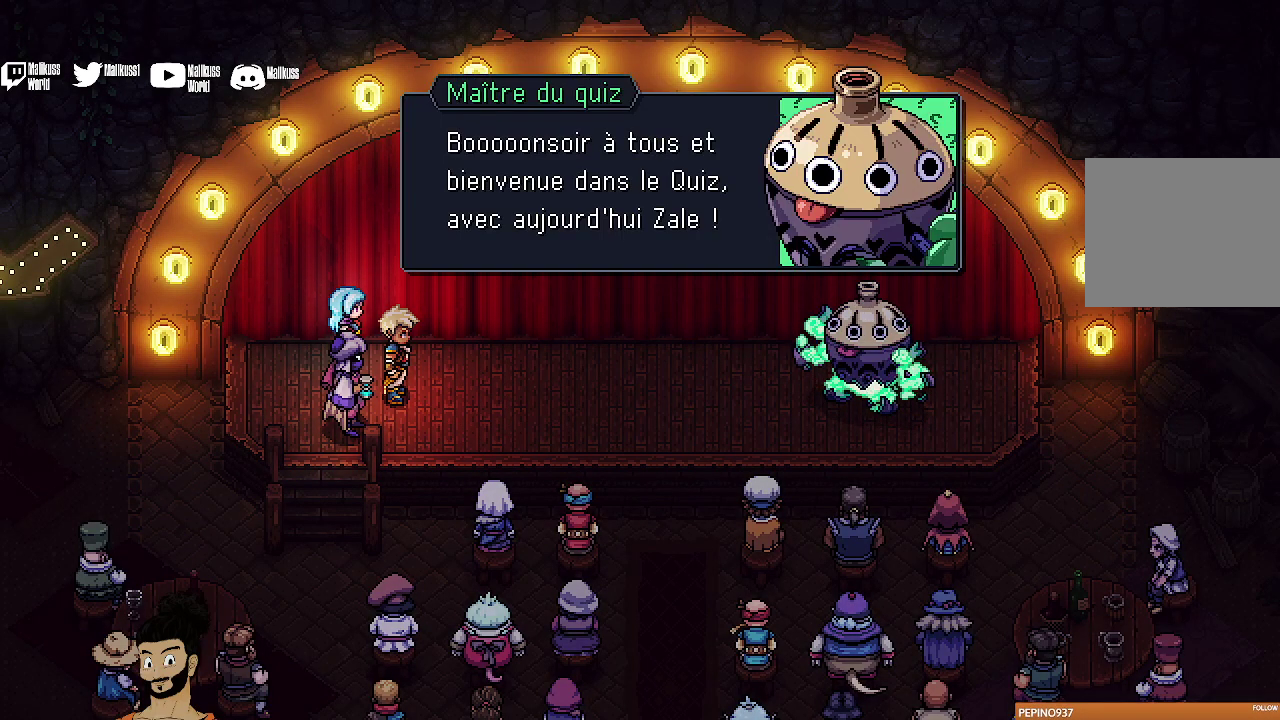
{"dt_ms": 500, "buttons": [], "left_stick": "center", "events": [[267, "A", "down"], [400, "A", "up"]]}